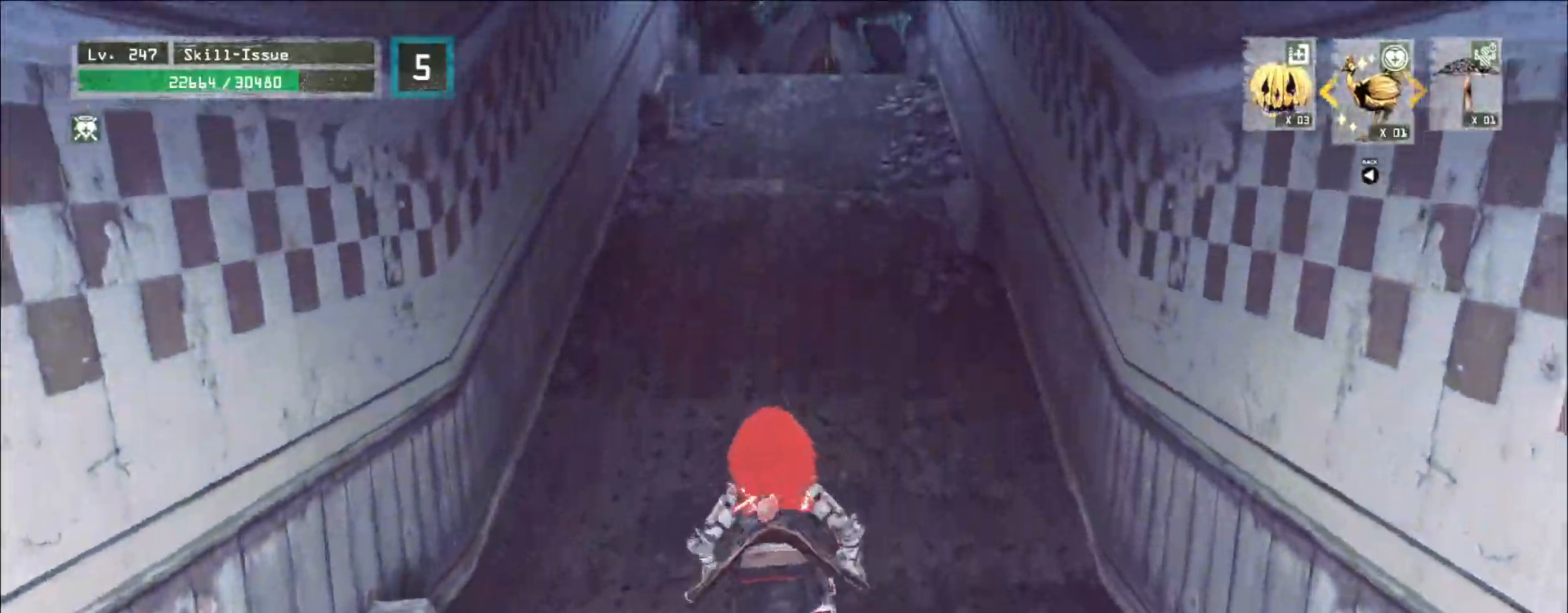
Gameplay with keyboard and mouse; each line is a JSON object with the keys and mouse buttons held at the frame after it. "events" lists presses ("down") and releases ("up") of "1", "2", "3", "4", "5", "a", "alt", "b", "c", "ctrl", "d", "e", "f", "g", "q", "s", "shift", "space", "t", "tab", "v", "w", "x", "z", "mouse_left", "mouse_wheel", "mouse_right", "mouse_mb4" and "mouse_mb5" between this image and that frame as [ms after this image, input, new state], when the widget could be followed in between. "mouse_left", "mouse_wheel", "mouse_right", "mouse_mb4", "mouse_mb5" = the "left", "wheel", "right", "mb4", "mb5" buttons of the "mouse" list. No other keys are recorded. "wheel" means that the mouse wheel is clicked or scrolled. Not read: mouse_move r.
{"keys": ["w"], "mouse": [], "events": [[167, "ctrl", "down"], [267, "ctrl", "up"], [283, "space", "down"], [417, "space", "up"]]}
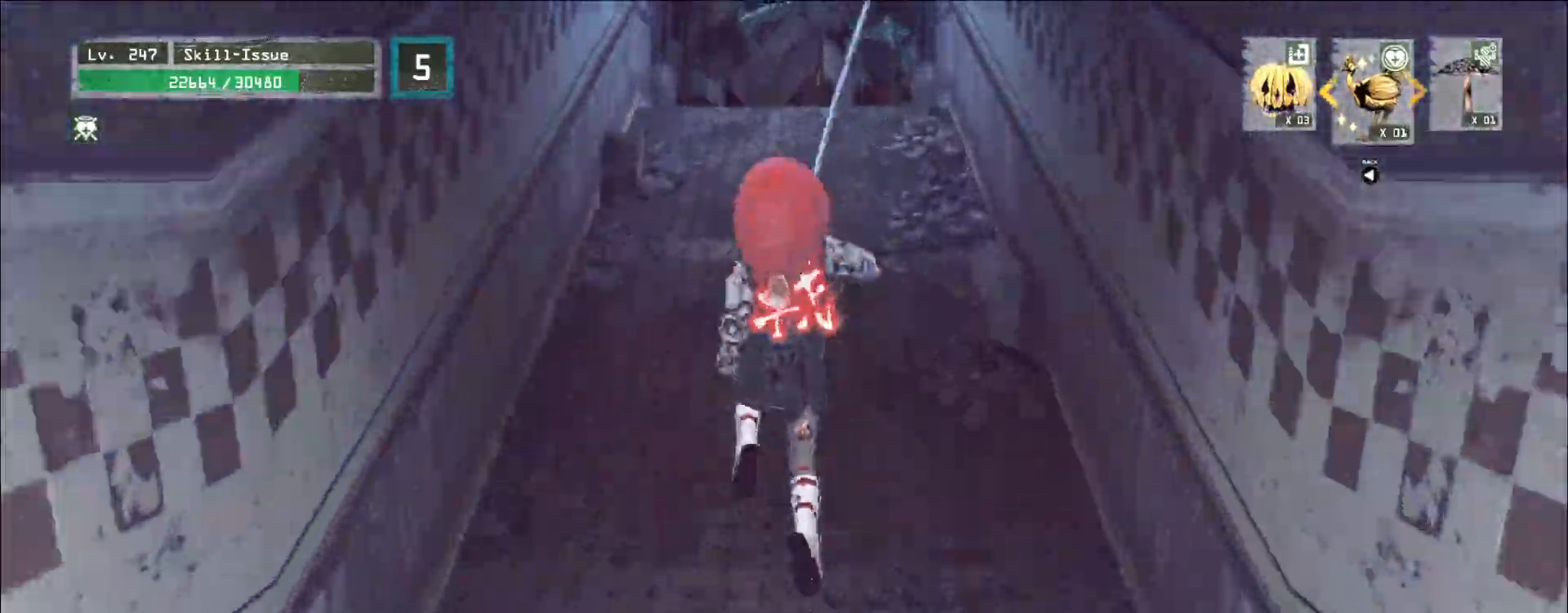
{"keys": ["space", "w"], "mouse": [], "events": [[400, "space", "down"]]}
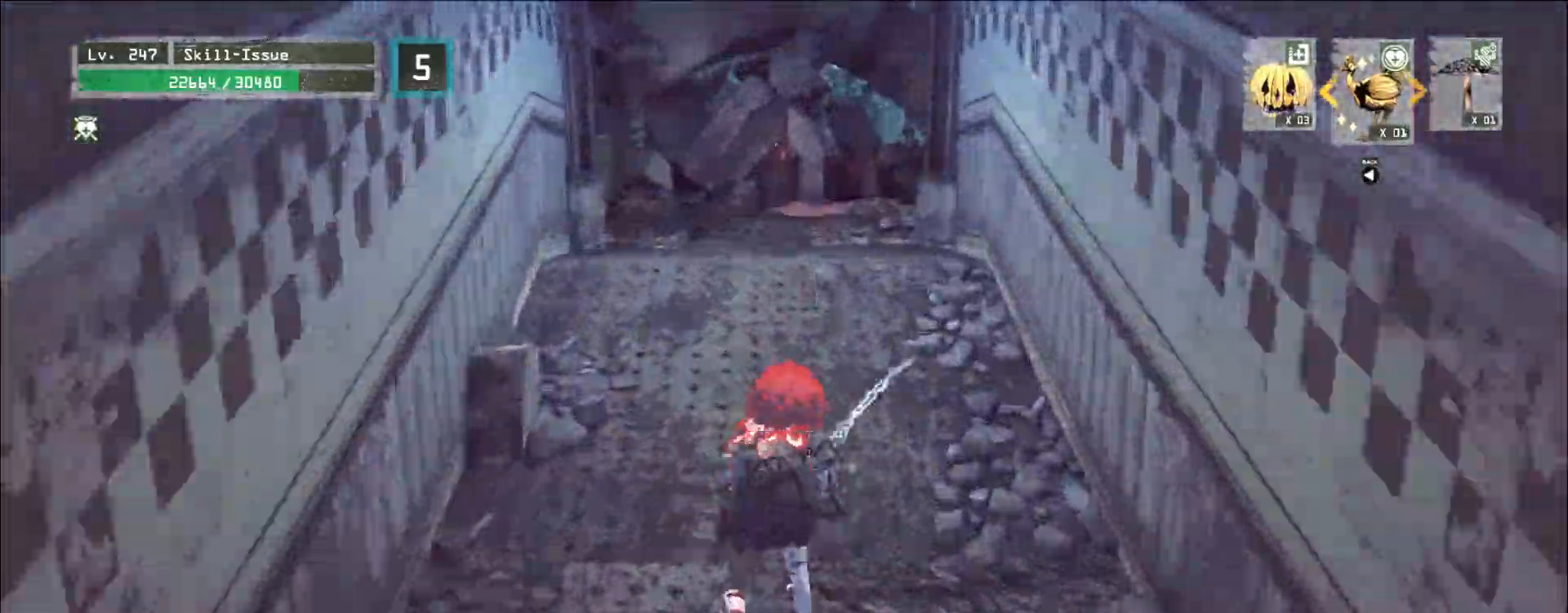
{"keys": ["w"], "mouse": [], "events": [[17, "space", "up"]]}
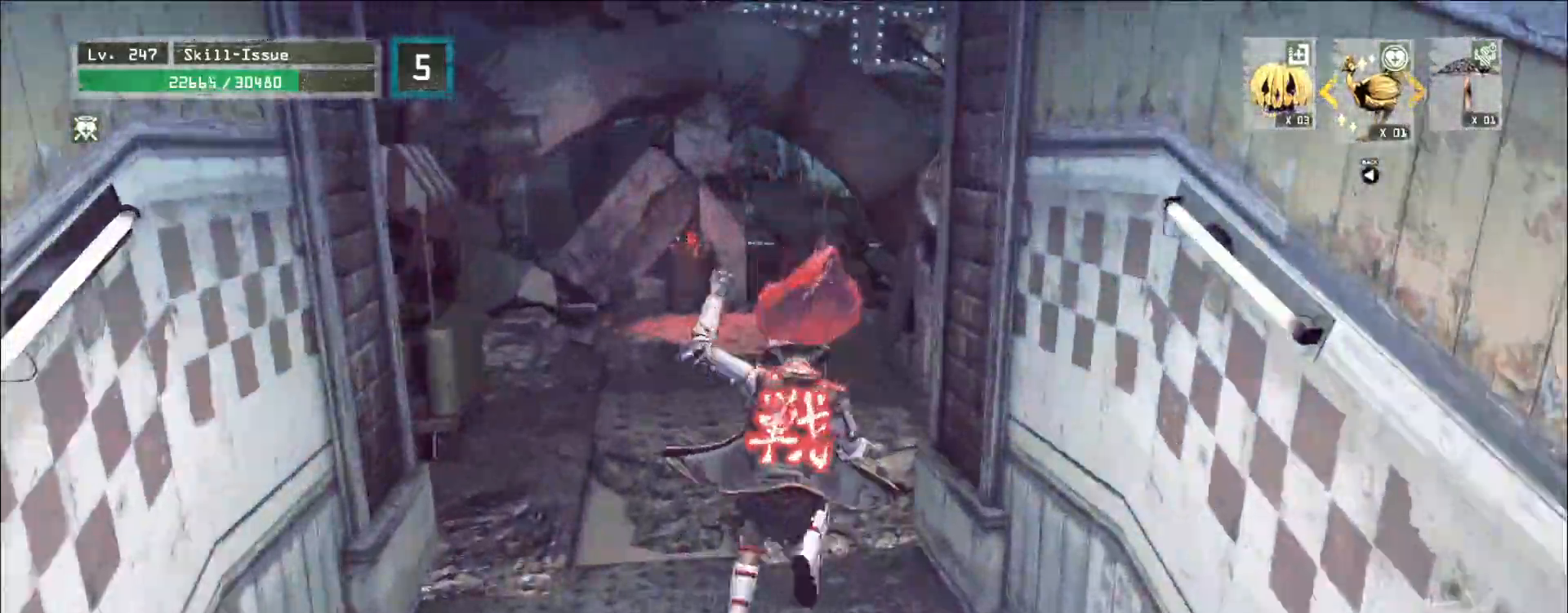
{"keys": ["w"], "mouse": [], "events": [[100, "space", "down"], [250, "space", "up"]]}
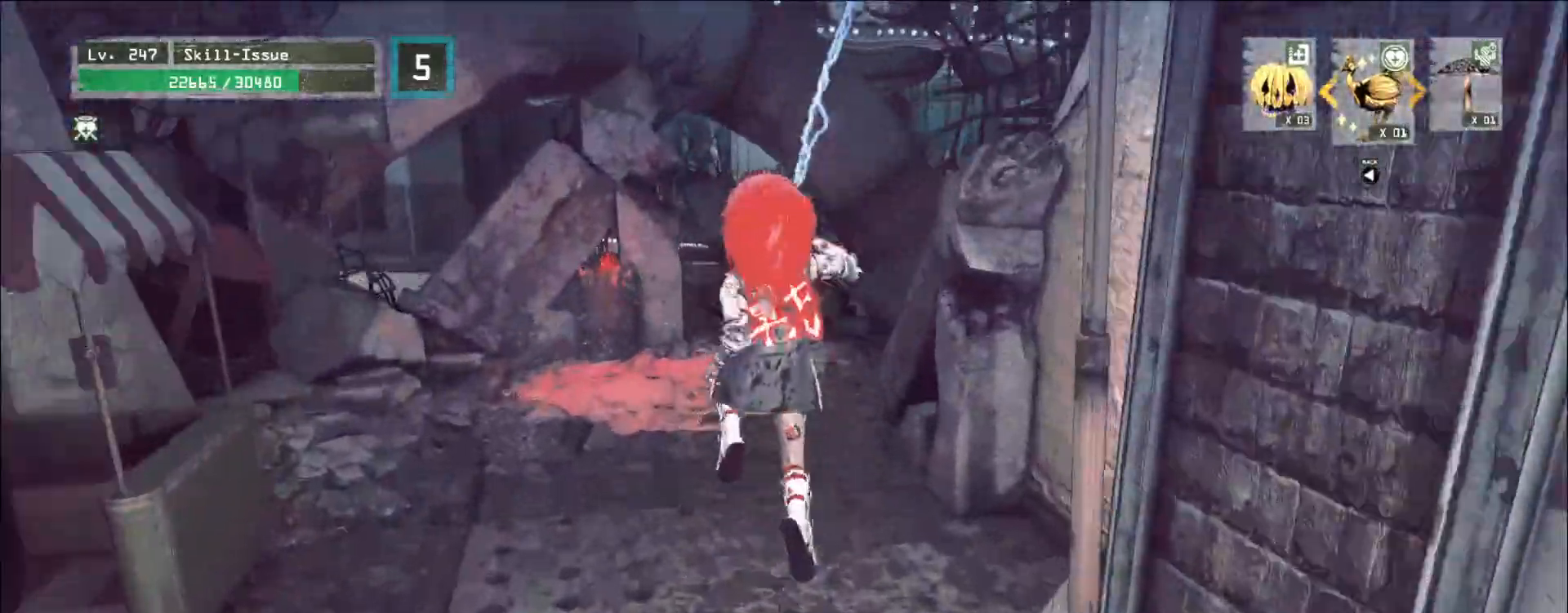
{"keys": ["a", "w"], "mouse": [], "events": [[267, "a", "down"]]}
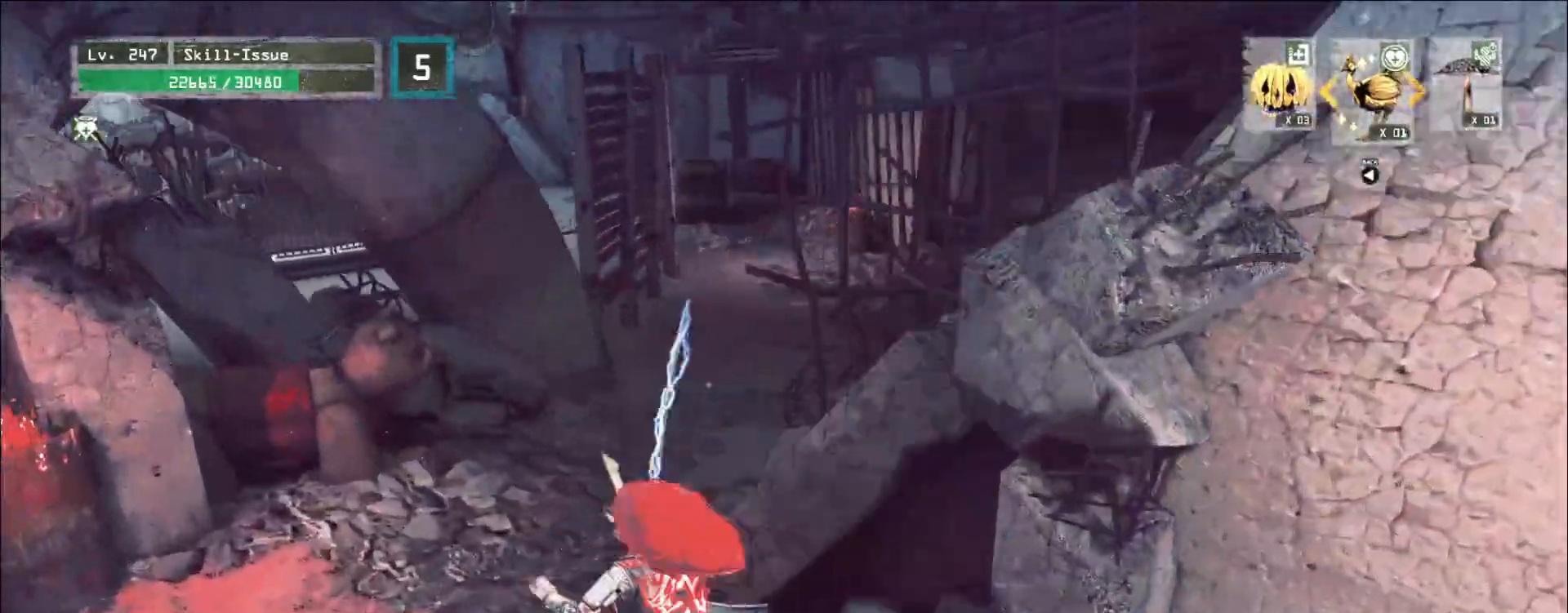
{"keys": ["w"], "mouse": [], "events": [[117, "a", "up"]]}
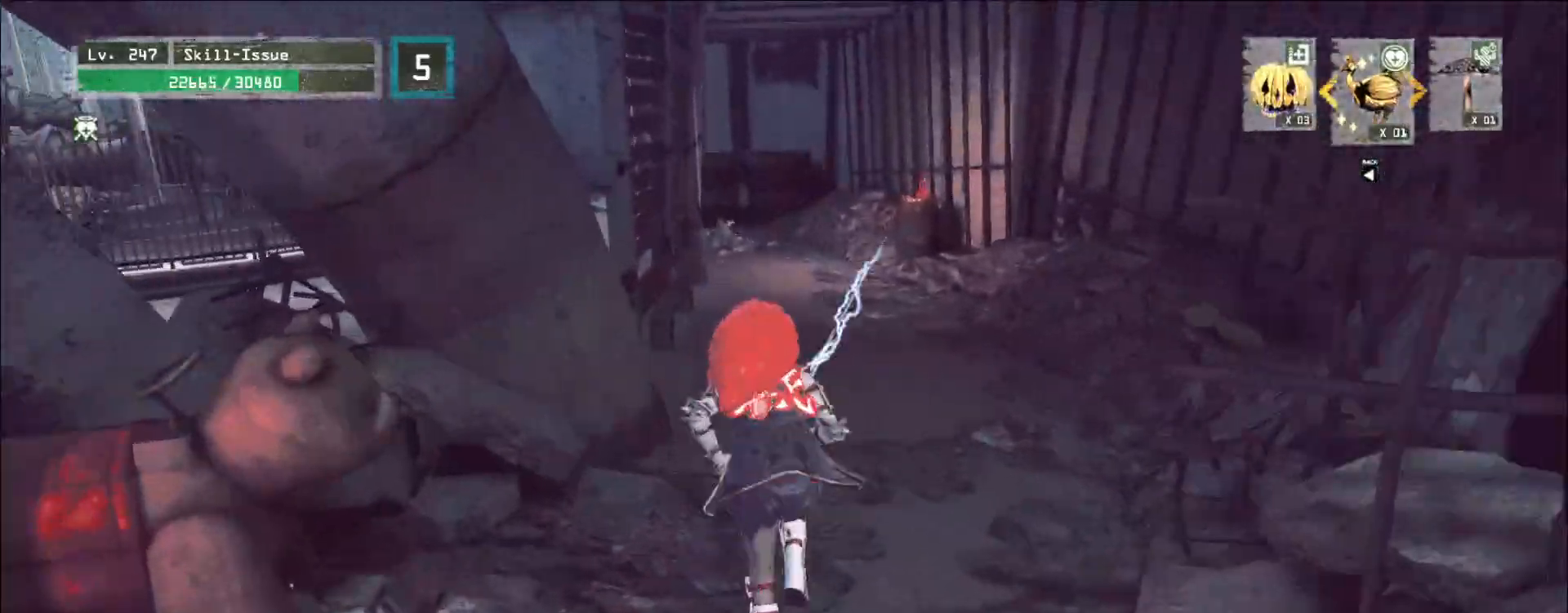
{"keys": ["w"], "mouse": [], "events": []}
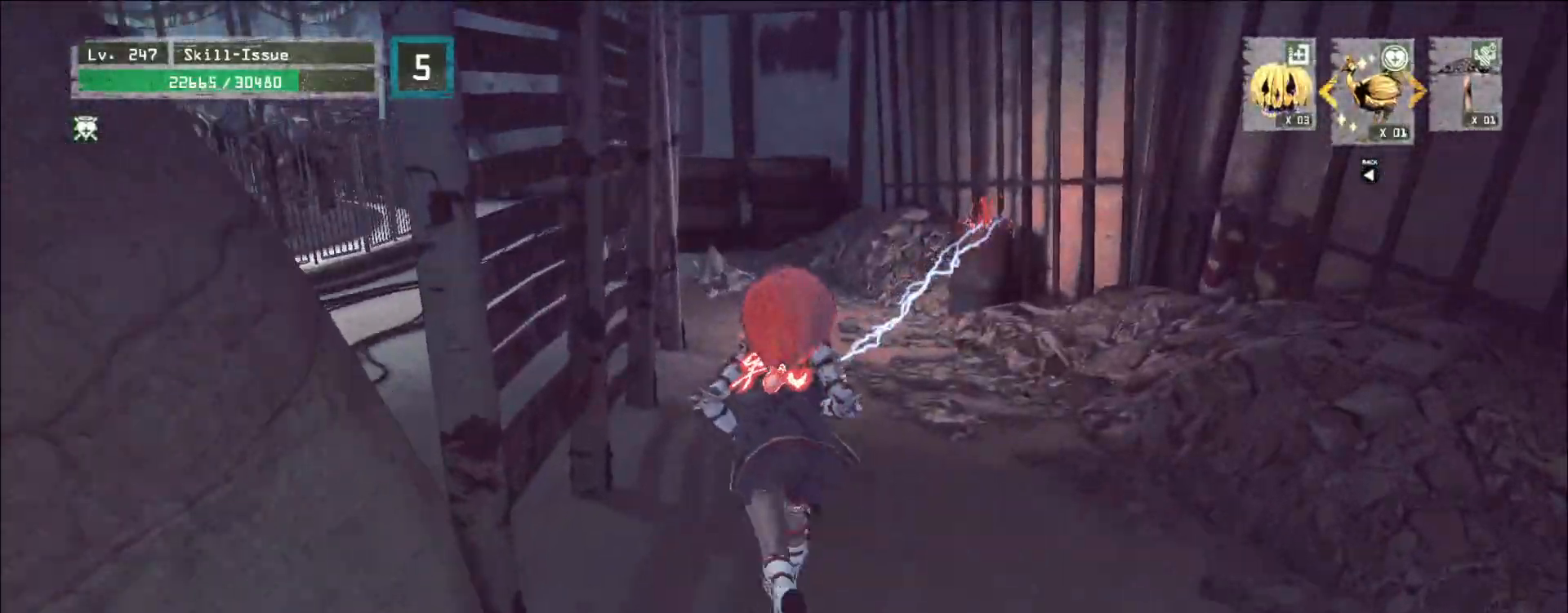
{"keys": ["w"], "mouse": [], "events": []}
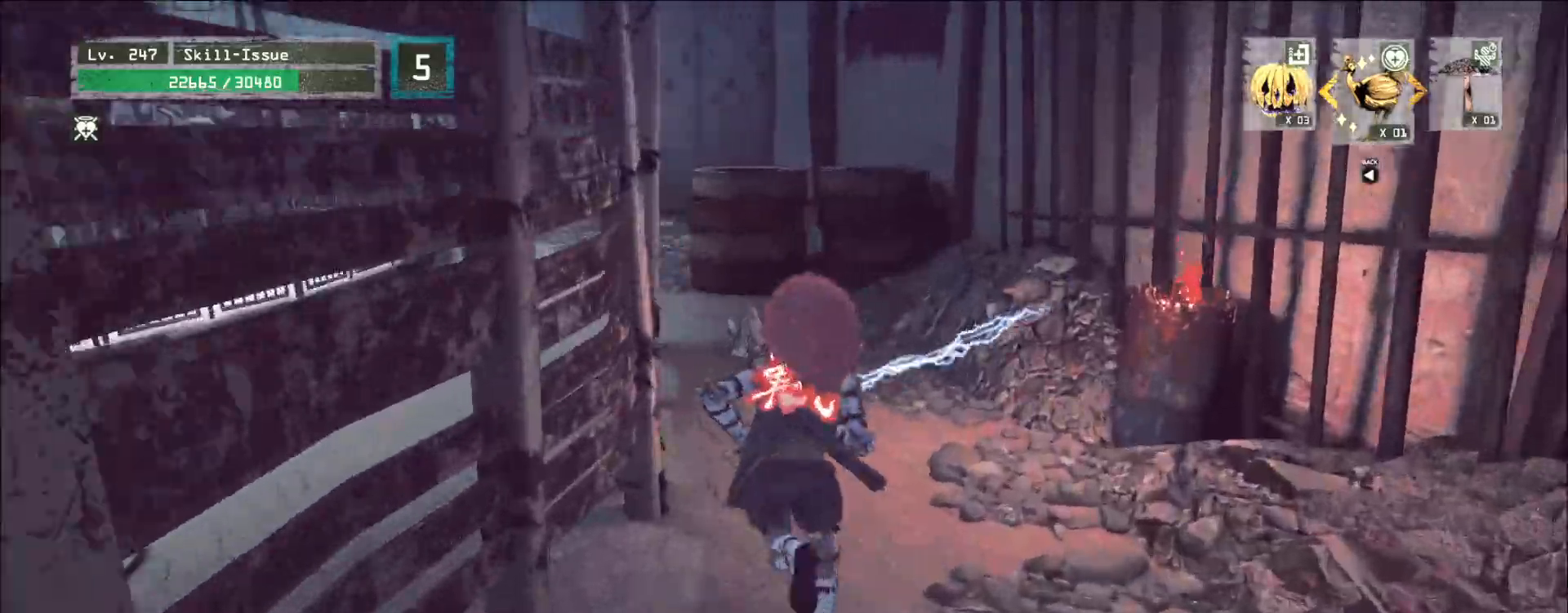
{"keys": ["w"], "mouse": [], "events": []}
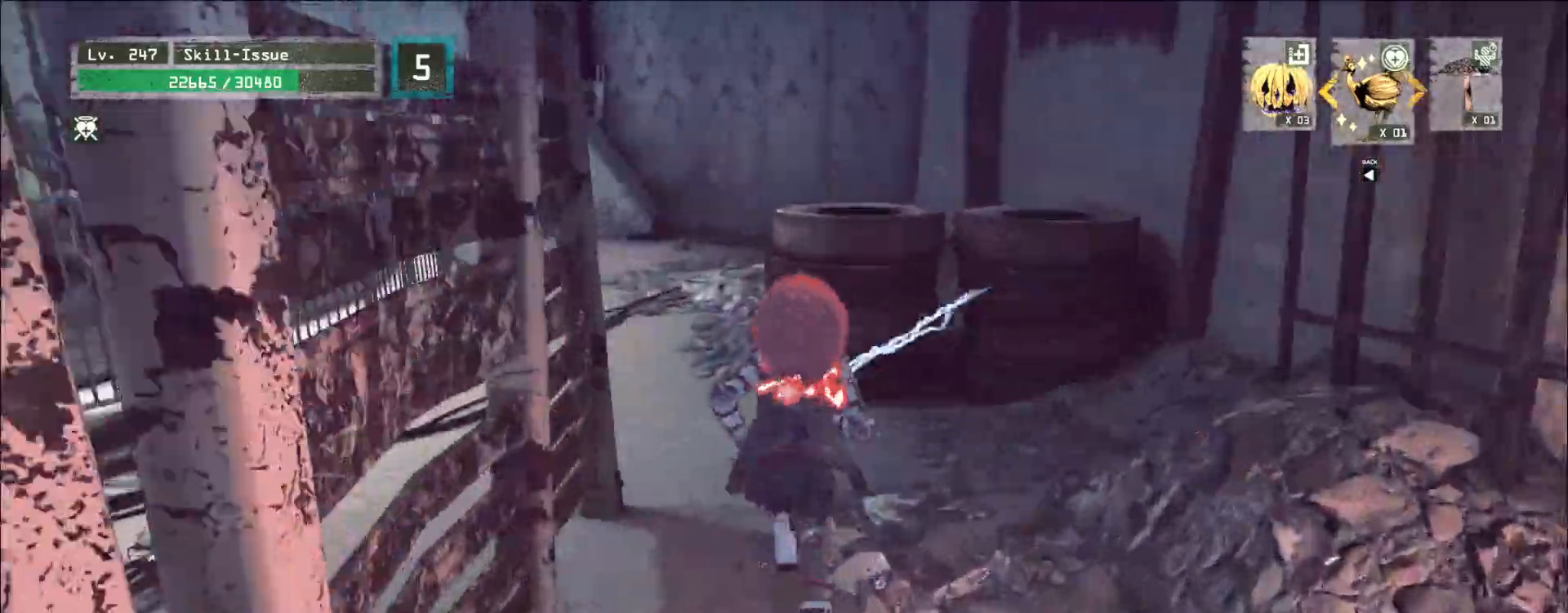
{"keys": ["w"], "mouse": [], "events": []}
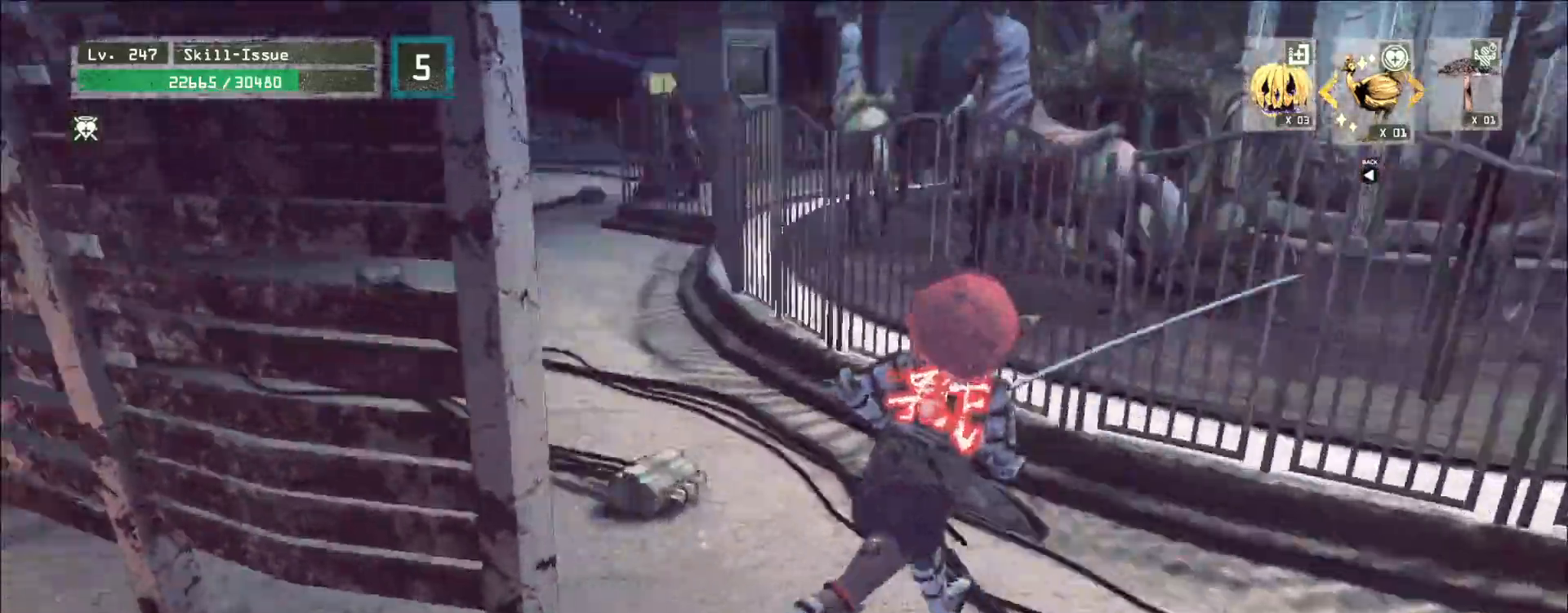
{"keys": ["w"], "mouse": [], "events": []}
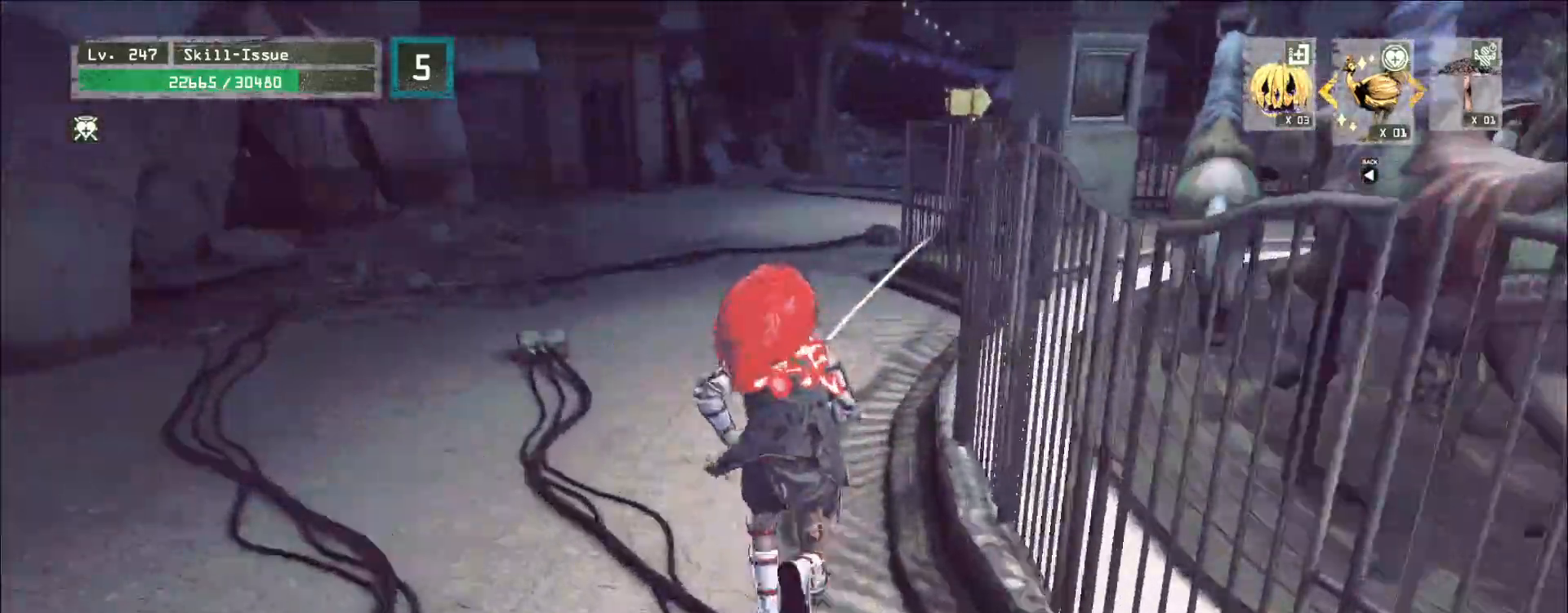
{"keys": ["w"], "mouse": [], "events": []}
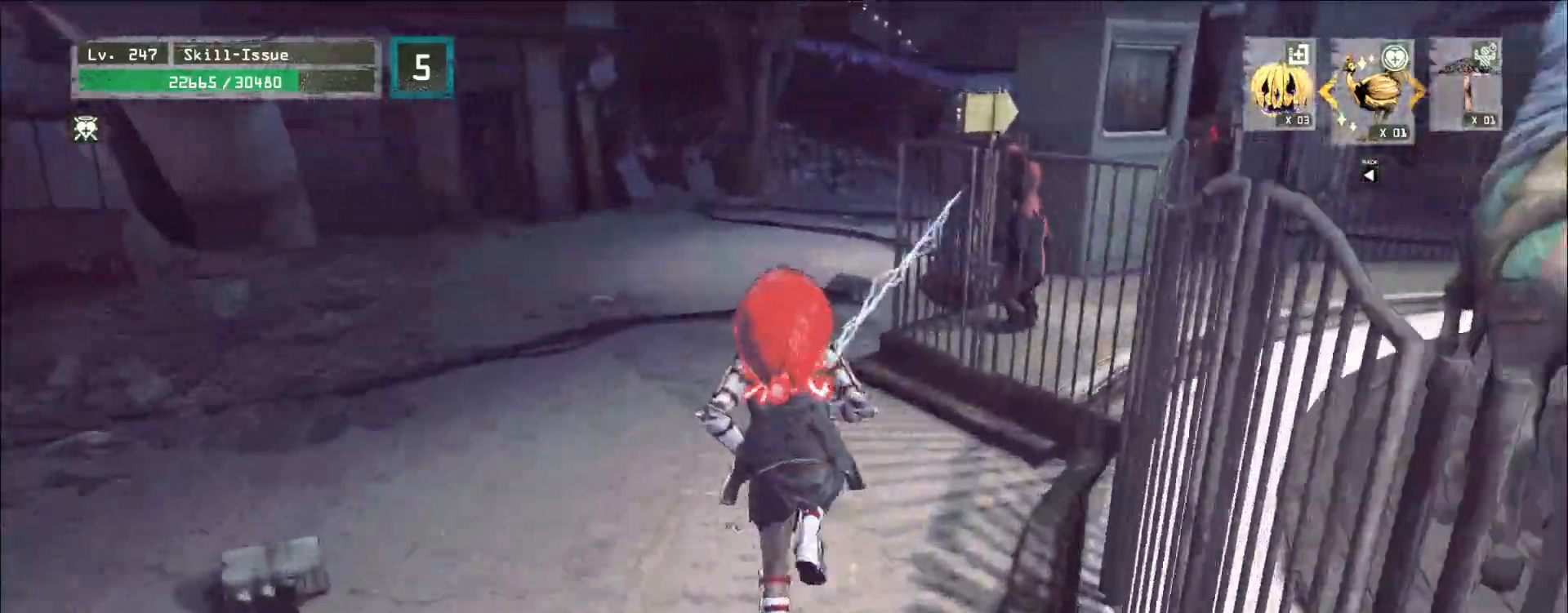
{"keys": ["w"], "mouse": [], "events": []}
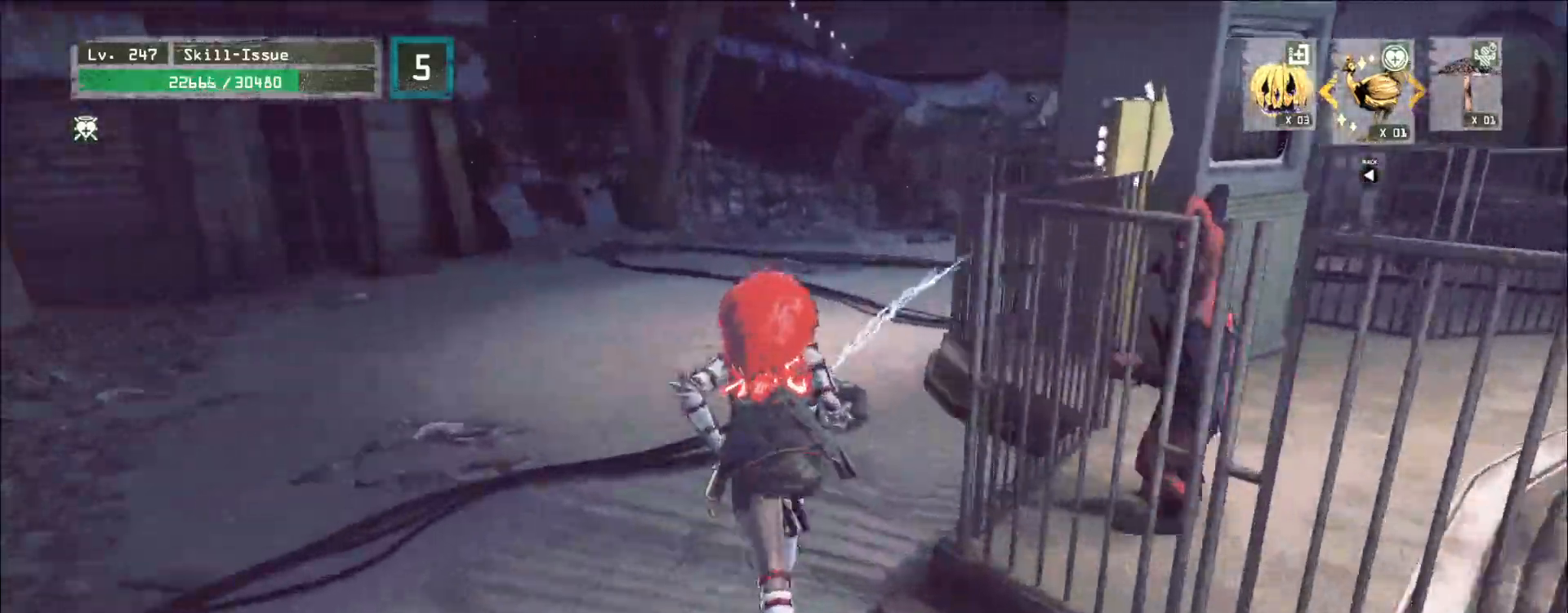
{"keys": ["a", "w"], "mouse": [], "events": [[167, "a", "down"]]}
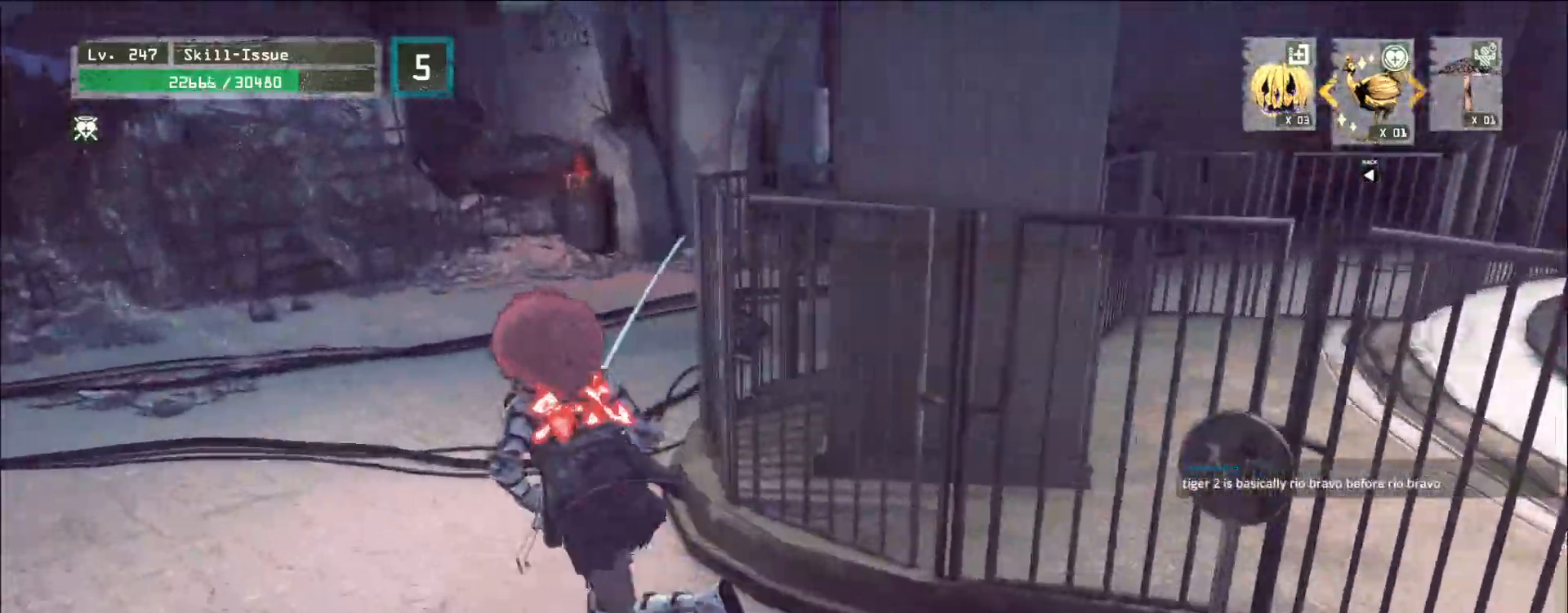
{"keys": ["w"], "mouse": [], "events": [[100, "a", "up"]]}
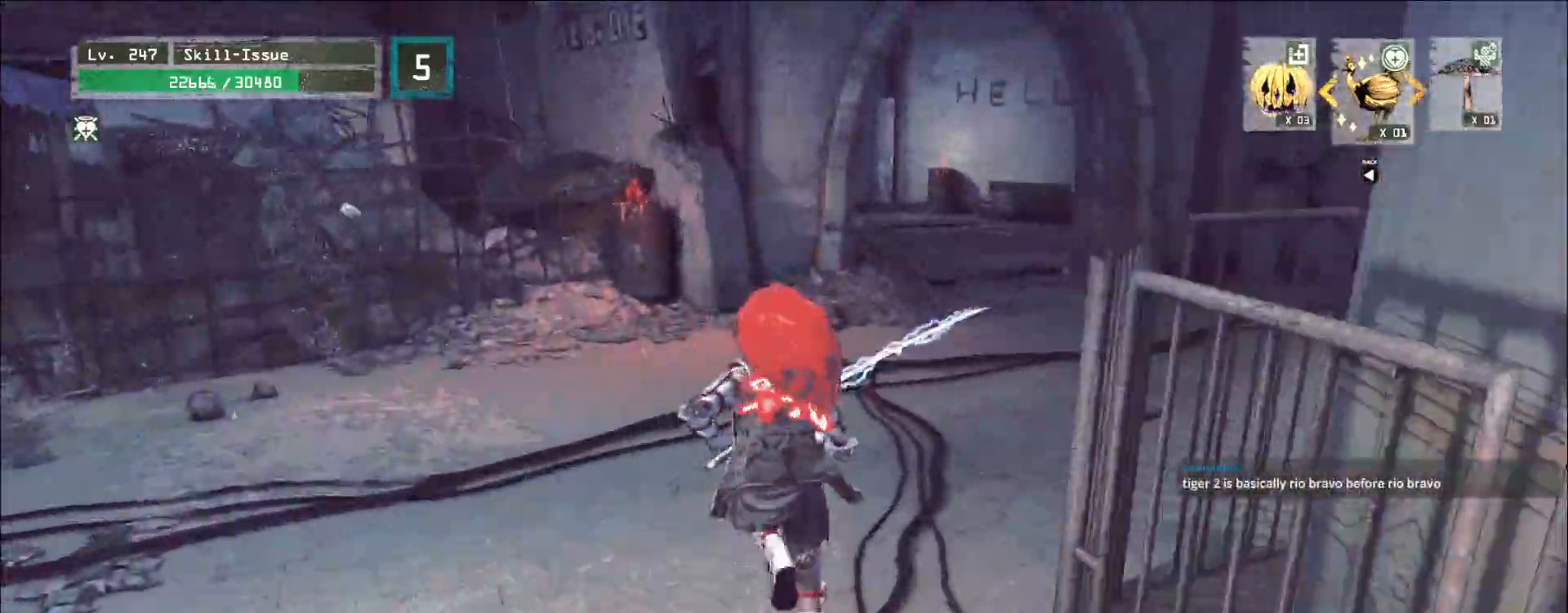
{"keys": ["w"], "mouse": [], "events": []}
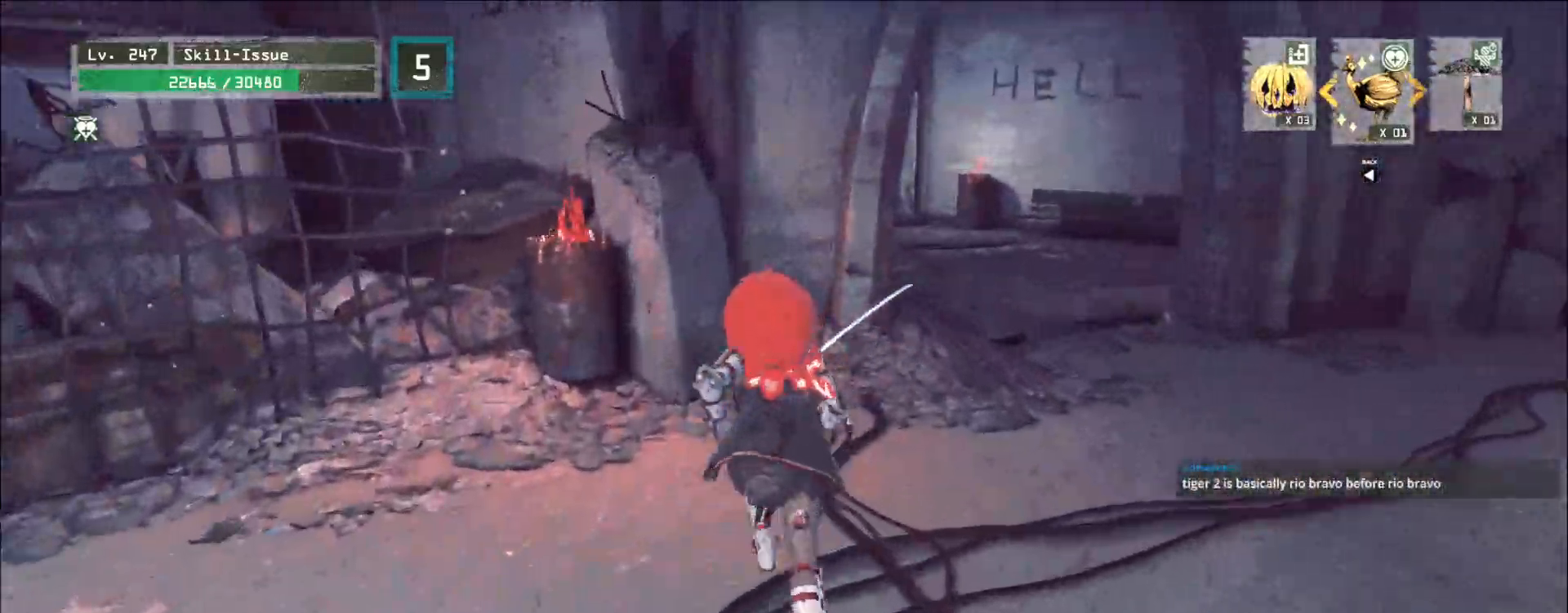
{"keys": ["d", "w"], "mouse": [], "events": [[217, "d", "down"]]}
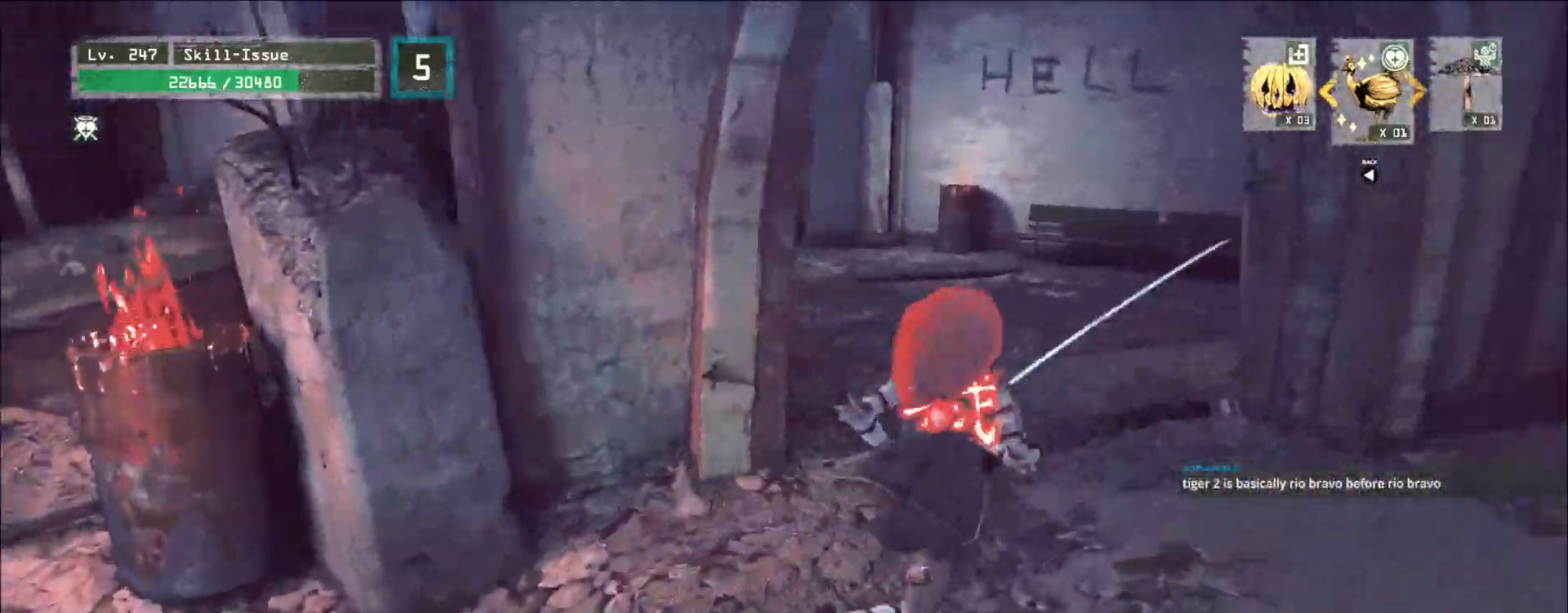
{"keys": ["w"], "mouse": [], "events": [[100, "d", "up"]]}
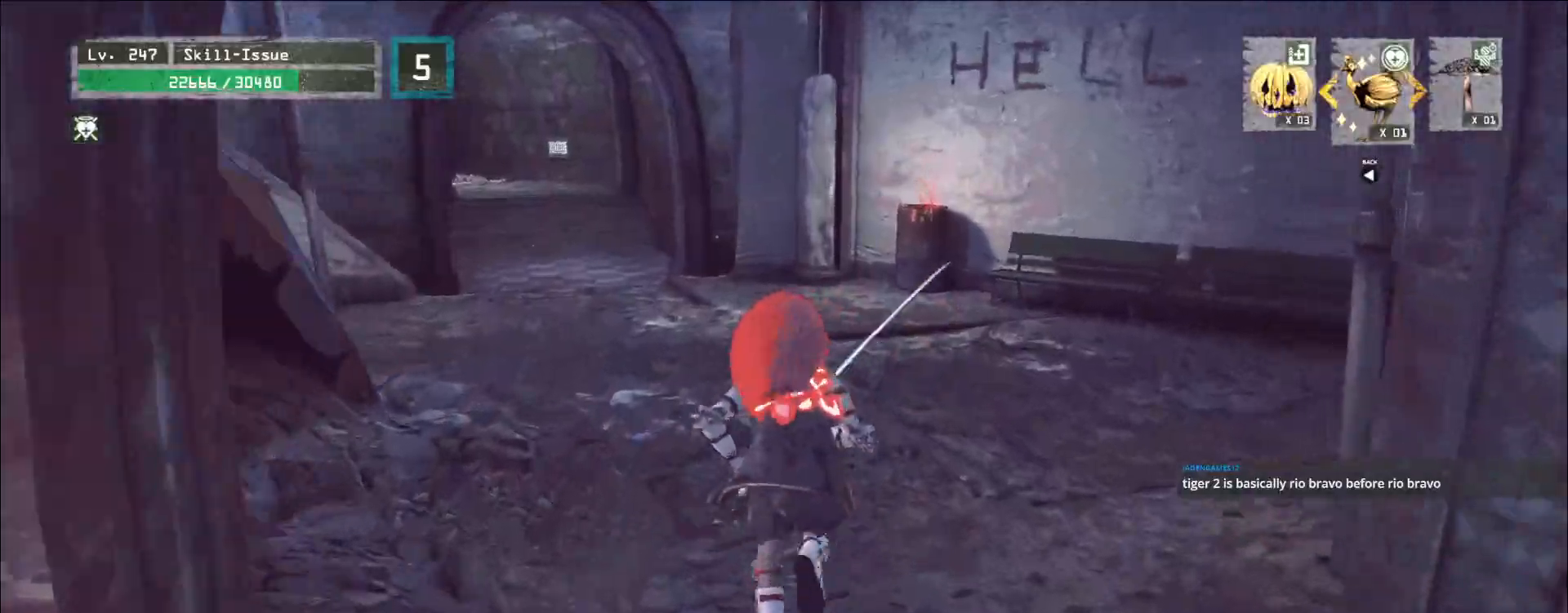
{"keys": ["w"], "mouse": [], "events": []}
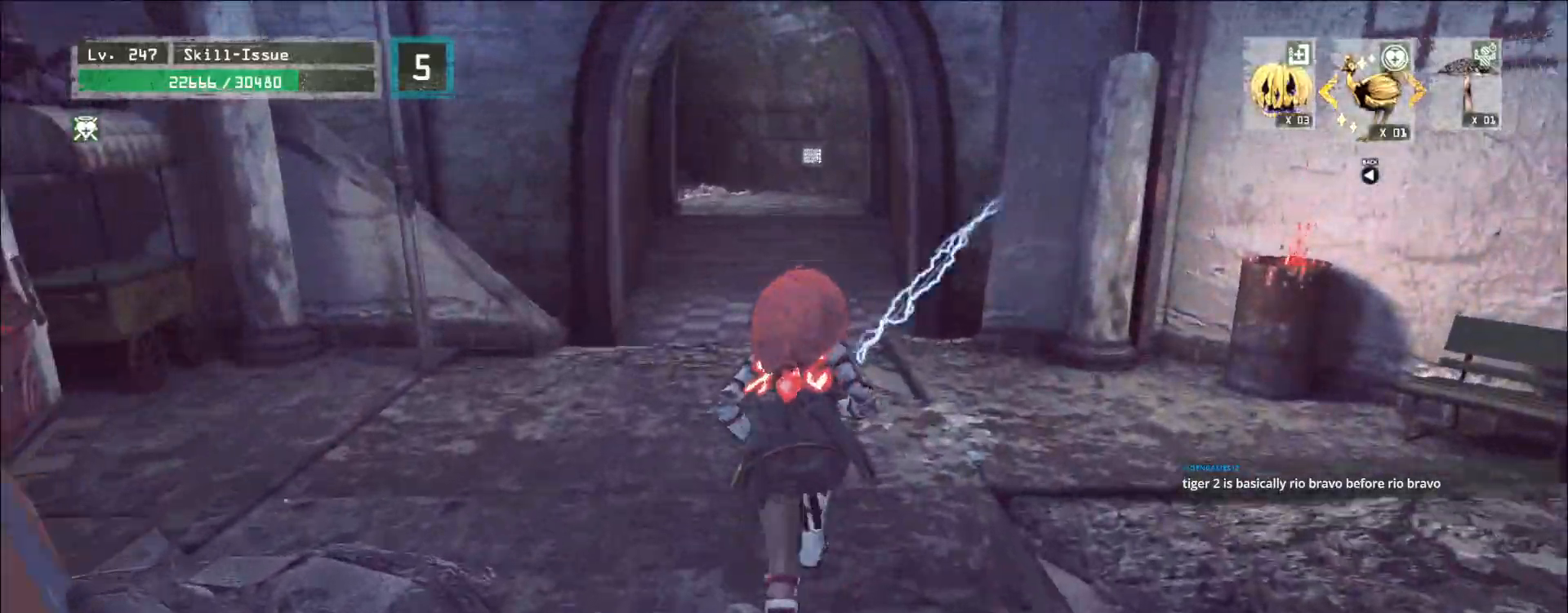
{"keys": ["w"], "mouse": [], "events": [[67, "ctrl", "down"], [167, "ctrl", "up"]]}
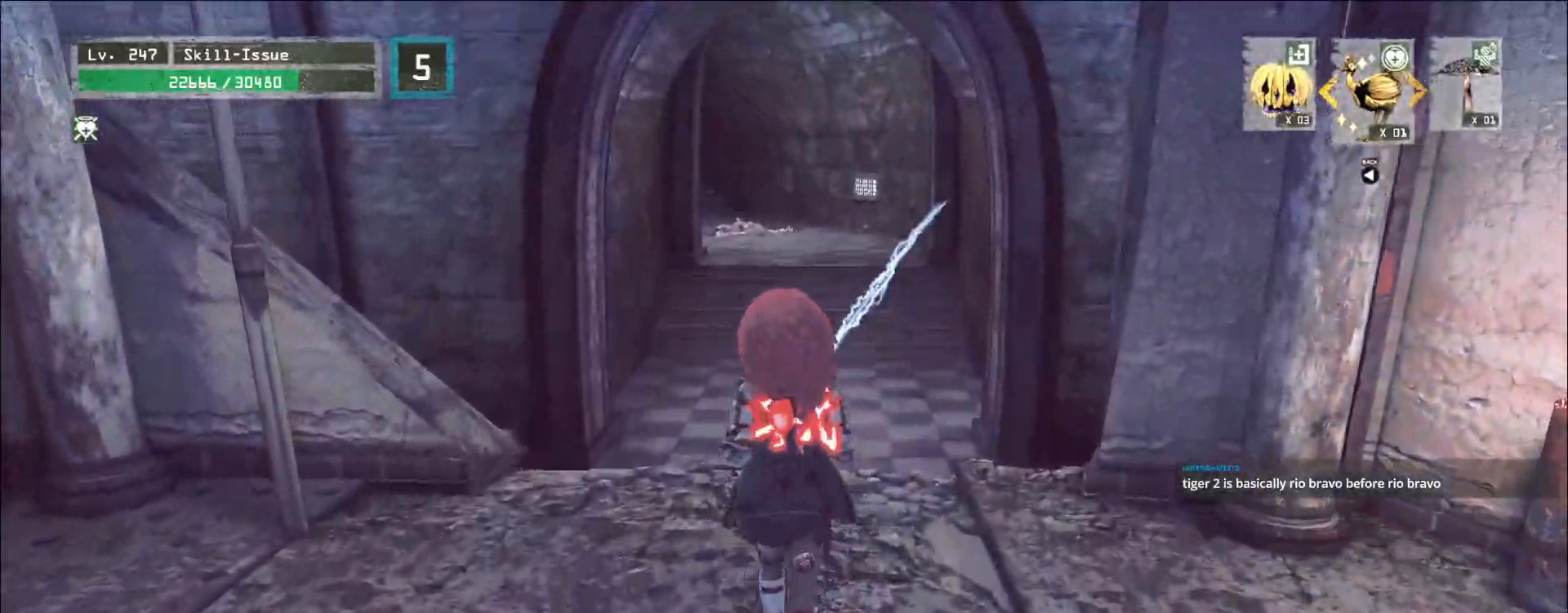
{"keys": ["w"], "mouse": [], "events": []}
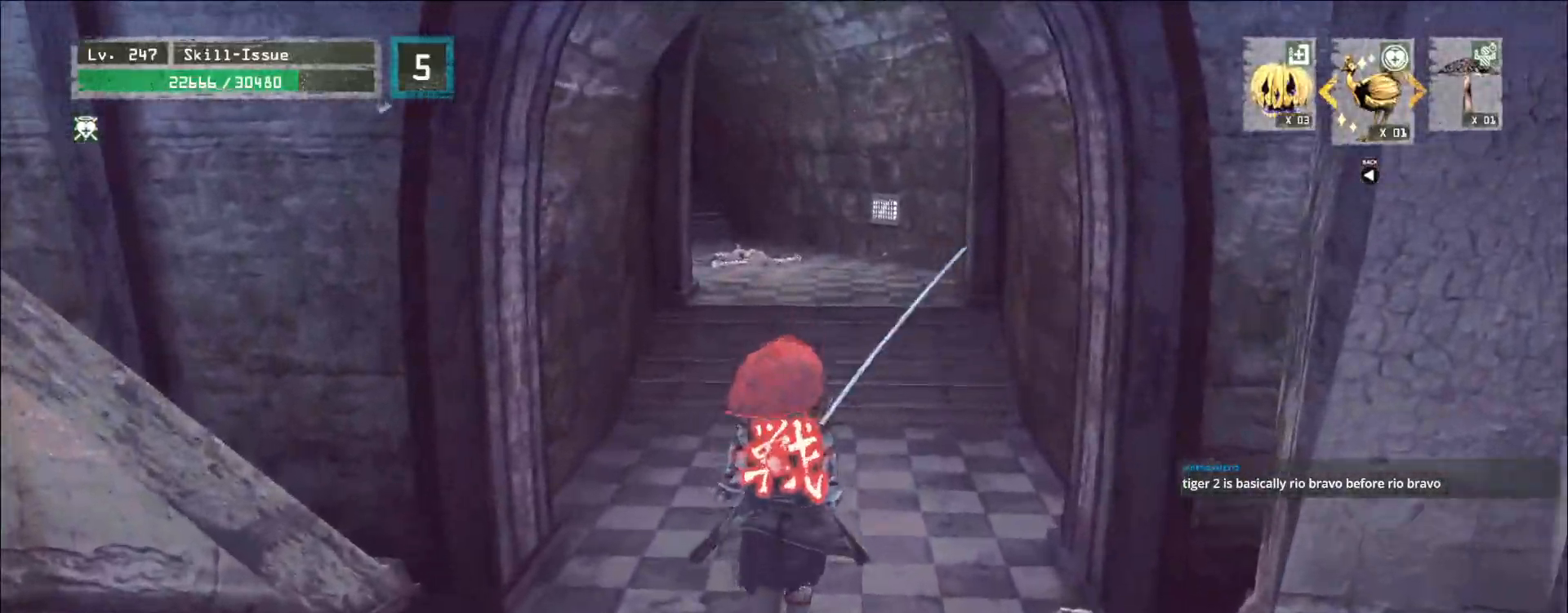
{"keys": ["w"], "mouse": [], "events": []}
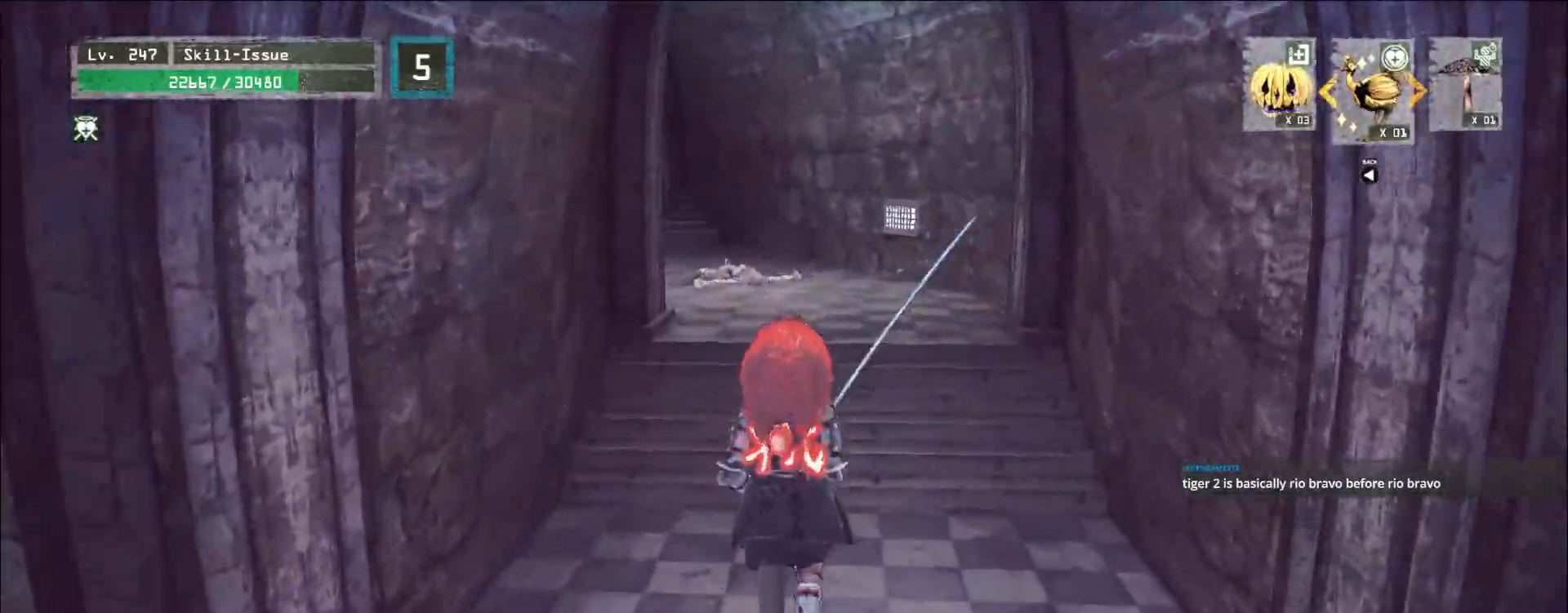
{"keys": ["ctrl", "w"], "mouse": [], "events": [[450, "ctrl", "down"]]}
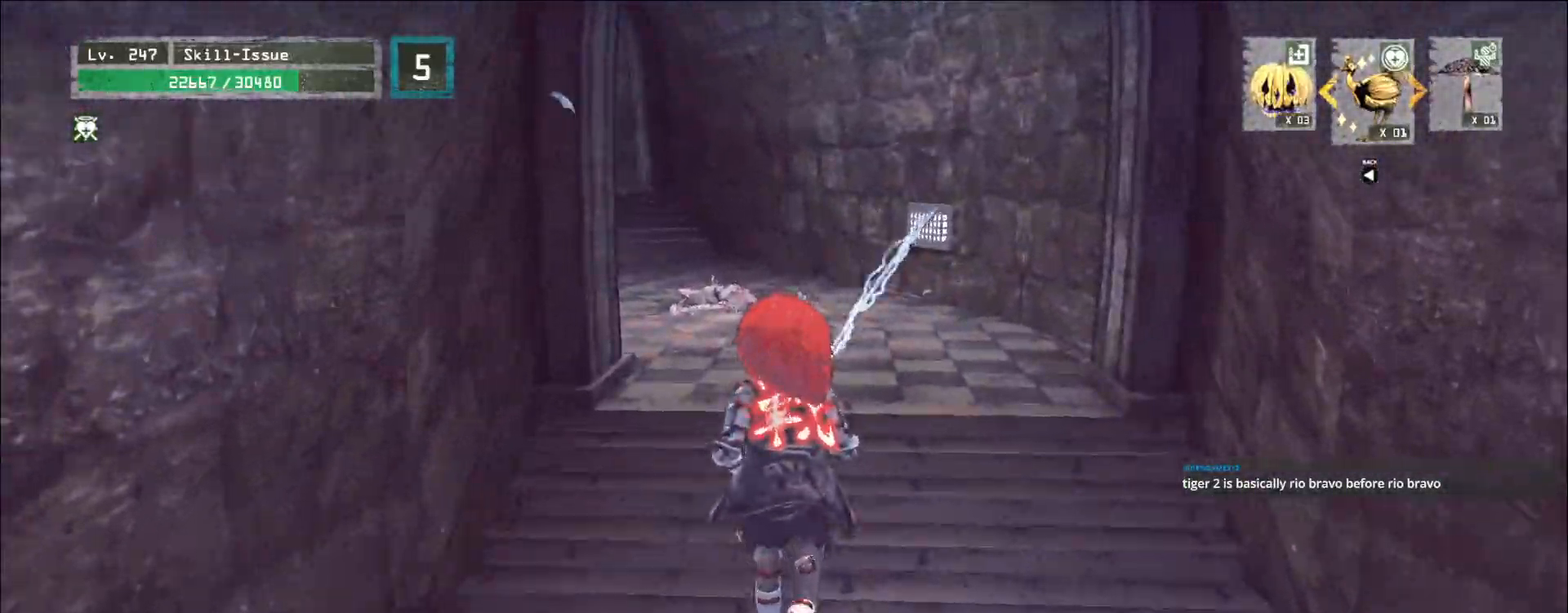
{"keys": ["w"], "mouse": [], "events": [[83, "ctrl", "up"]]}
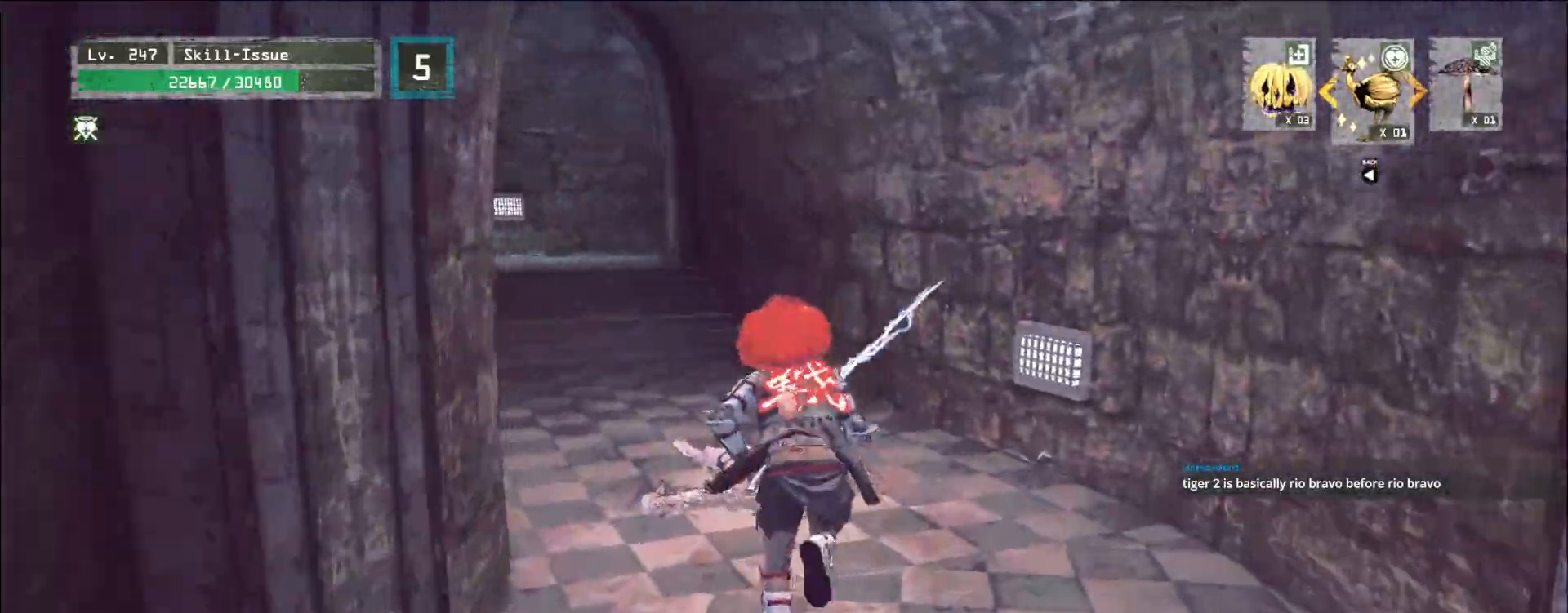
{"keys": ["w"], "mouse": [], "events": [[417, "5", "down"], [500, "5", "up"]]}